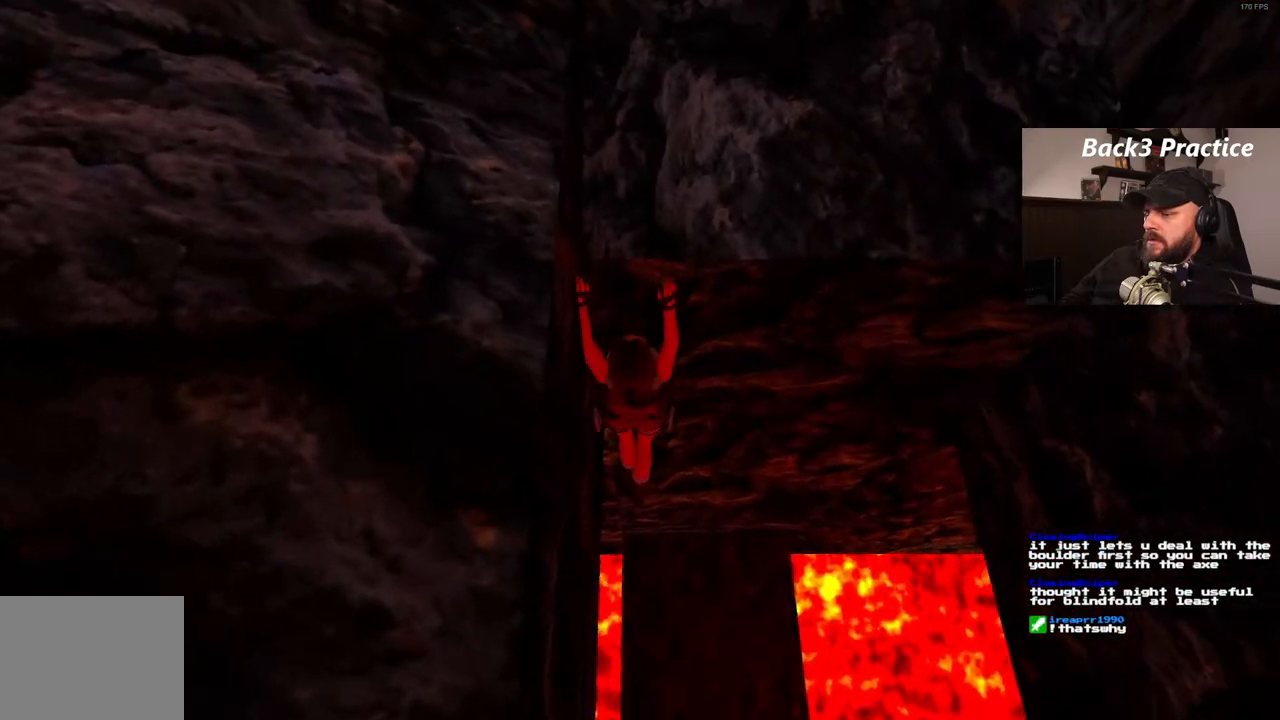
Gameplay with a controller (PlayStation layout); each line is a JSON object with the inputs held at the frame after it (dt_ms = milliseconds from this image to that frame). "events" lists button and stick changes between this image and that frame as [ms after this image, input, new state], when the widget could be followed in between. Not read: HOME L3 R3.
{"dt_ms": 500, "buttons": [], "left_stick": "center", "right_stick": "center", "events": []}
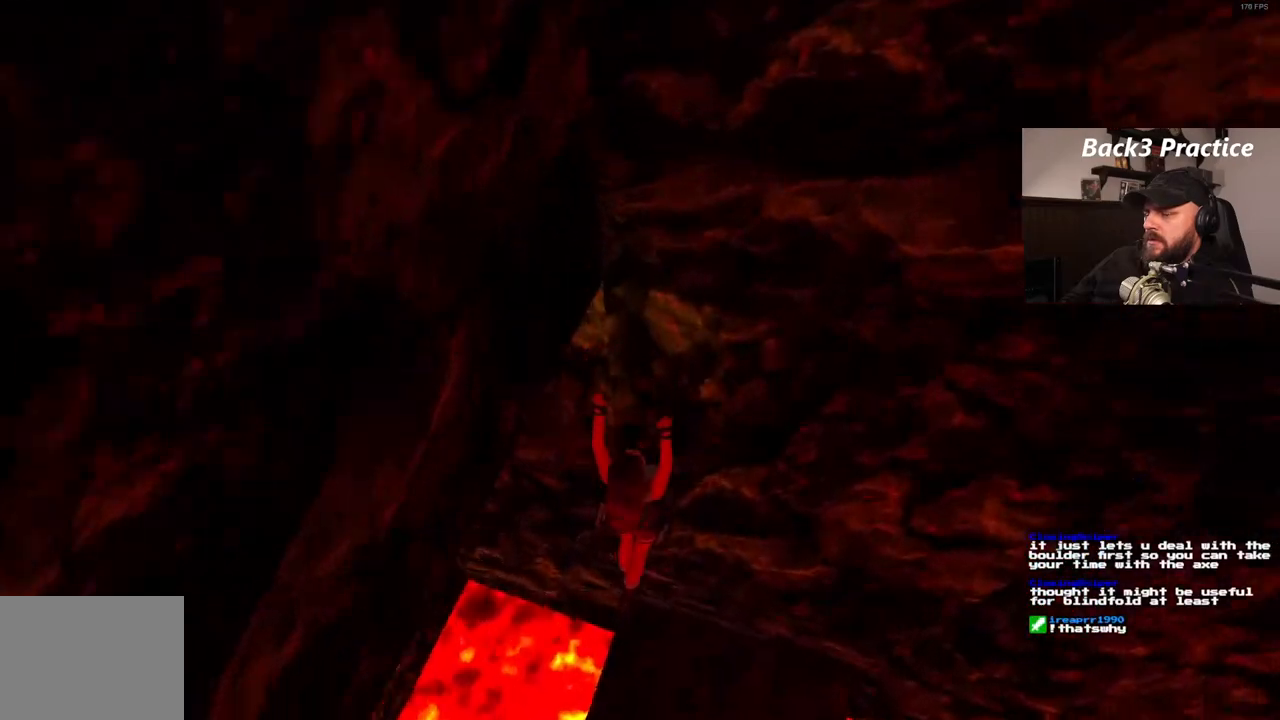
{"dt_ms": 500, "buttons": [], "left_stick": "center", "right_stick": "center", "events": []}
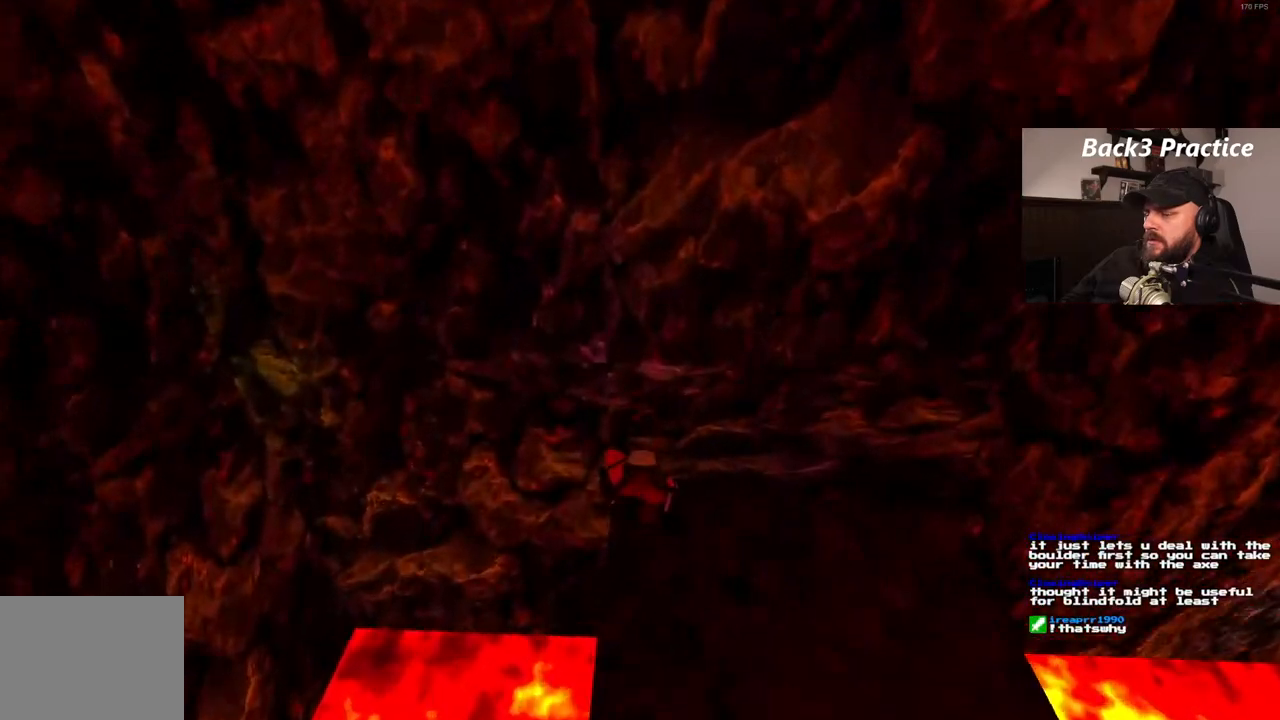
{"dt_ms": 500, "buttons": [], "left_stick": "center", "right_stick": "center", "events": []}
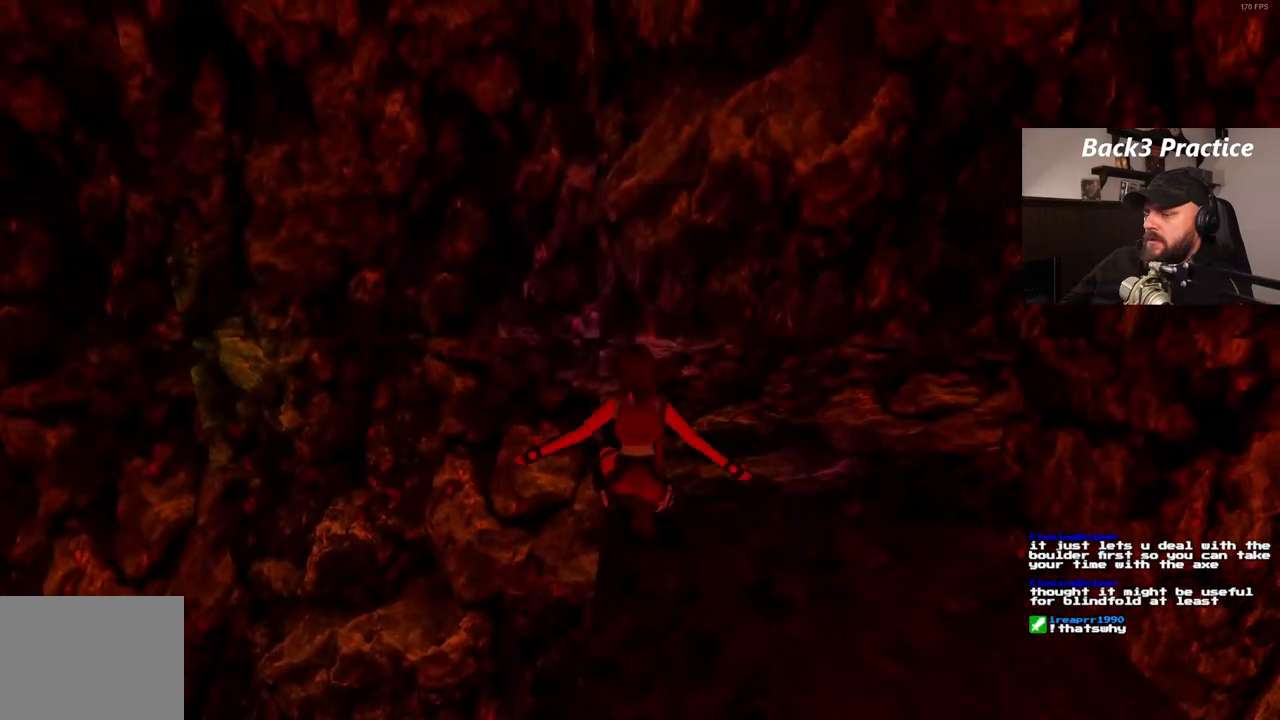
{"dt_ms": 1000, "buttons": [], "left_stick": "center", "right_stick": "center", "events": []}
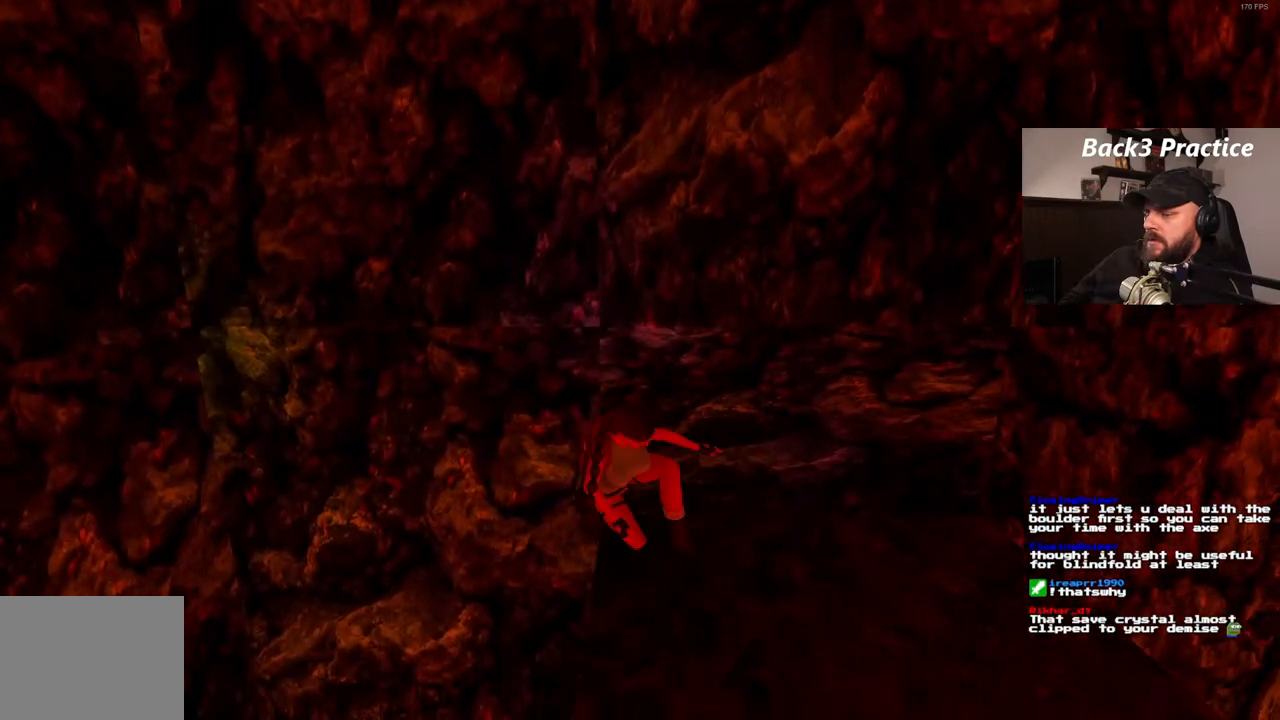
{"dt_ms": 500, "buttons": ["DPAD_UP"], "left_stick": "center", "right_stick": "center", "events": [[433, "DPAD_UP", "down"]]}
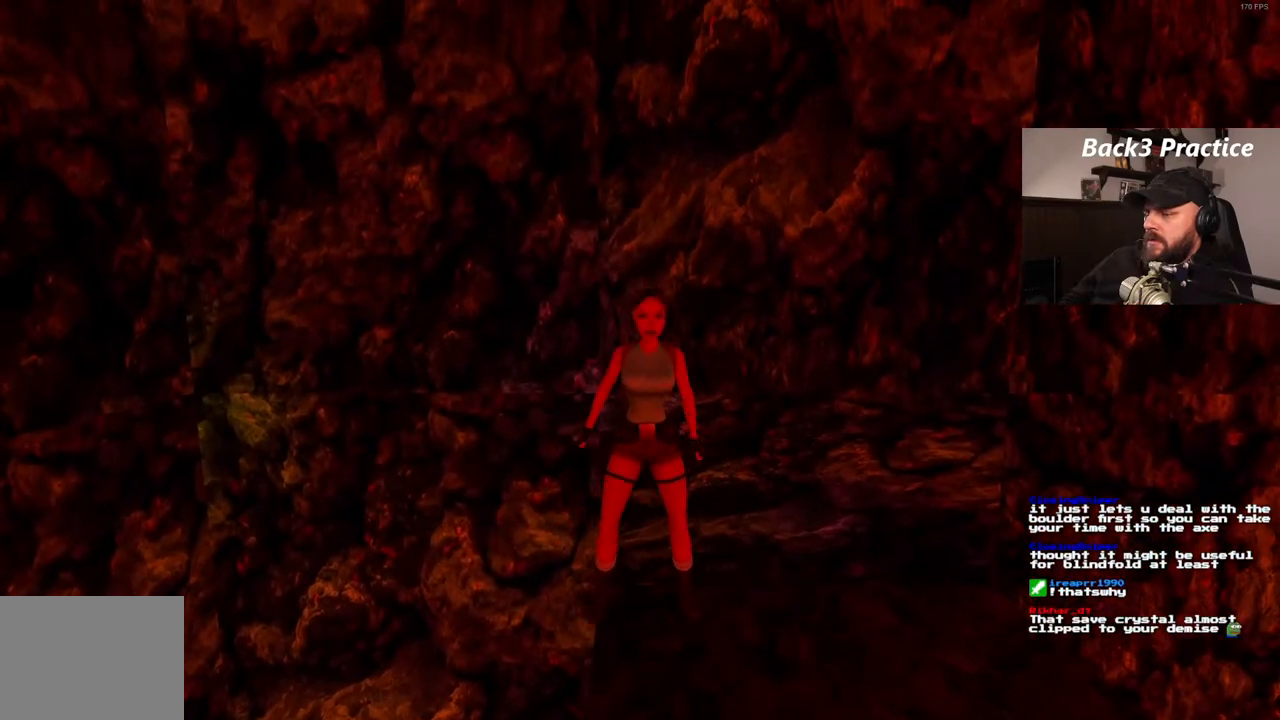
{"dt_ms": 500, "buttons": ["DPAD_LEFT"], "left_stick": "center", "right_stick": "center", "events": [[33, "DPAD_UP", "up"], [383, "DPAD_LEFT", "down"]]}
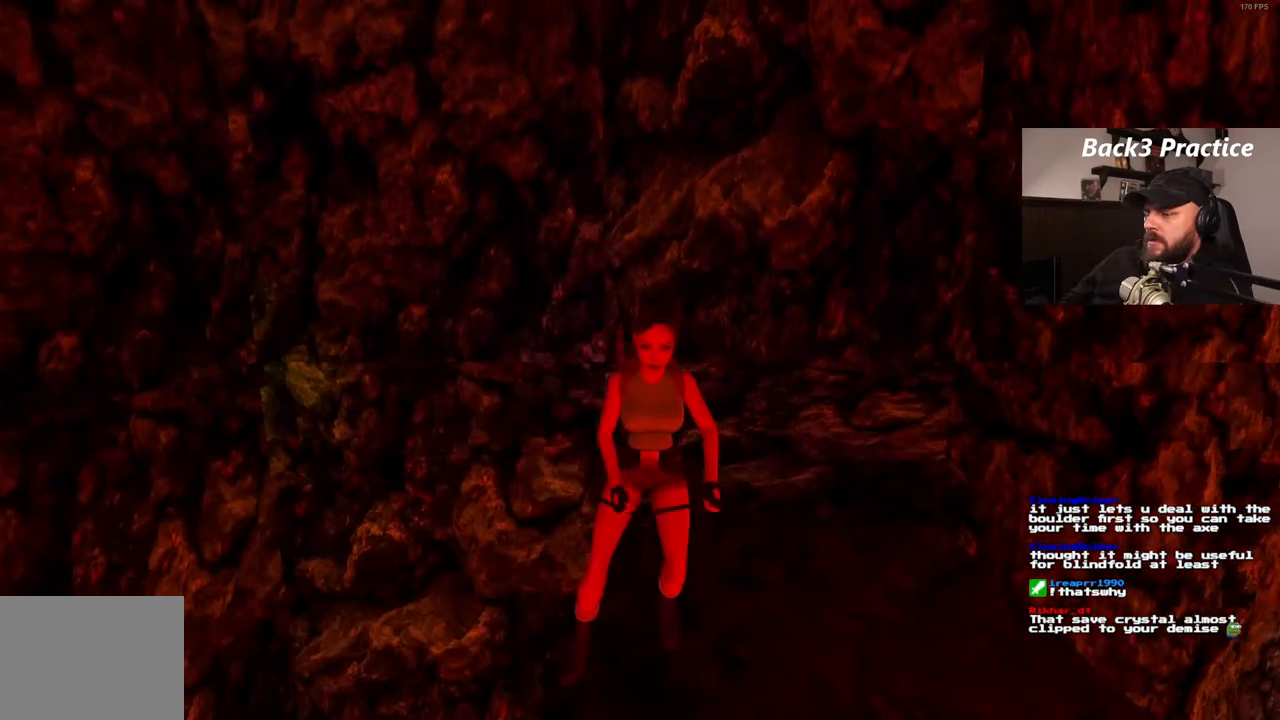
{"dt_ms": 500, "buttons": ["DPAD_LEFT"], "left_stick": "center", "right_stick": "center", "events": []}
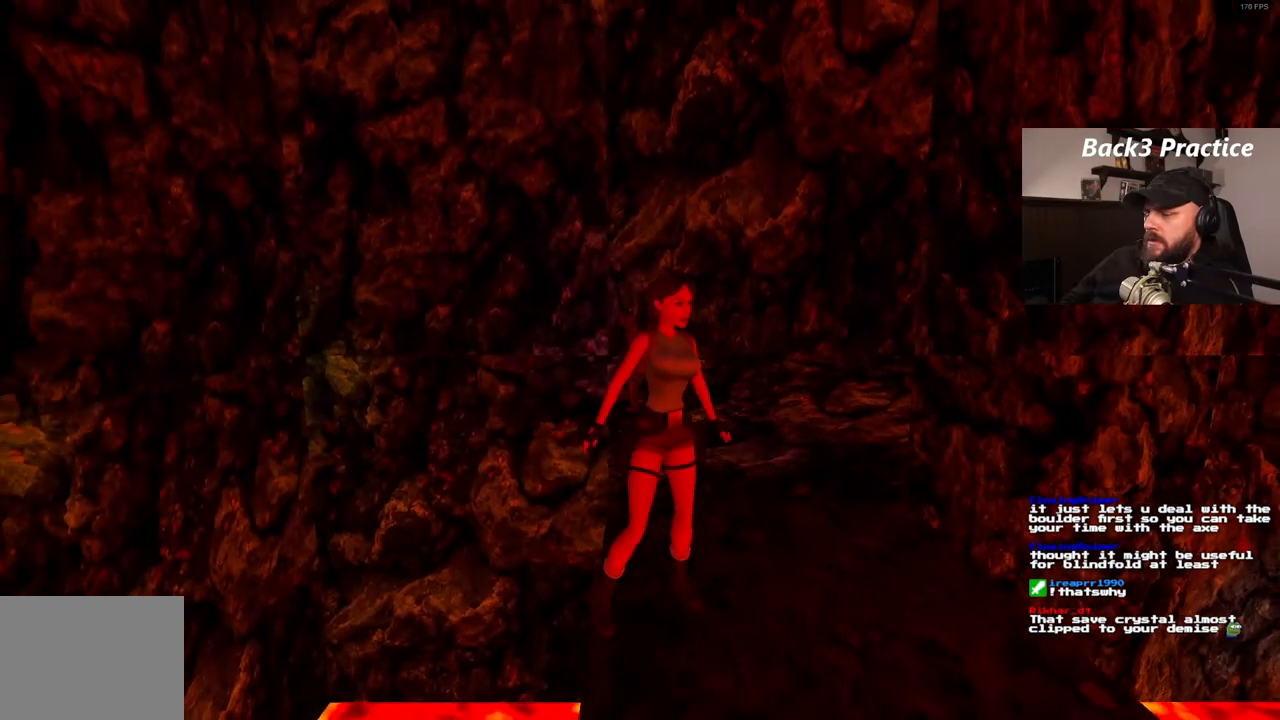
{"dt_ms": 500, "buttons": [], "left_stick": "center", "right_stick": "center", "events": [[267, "DPAD_LEFT", "up"]]}
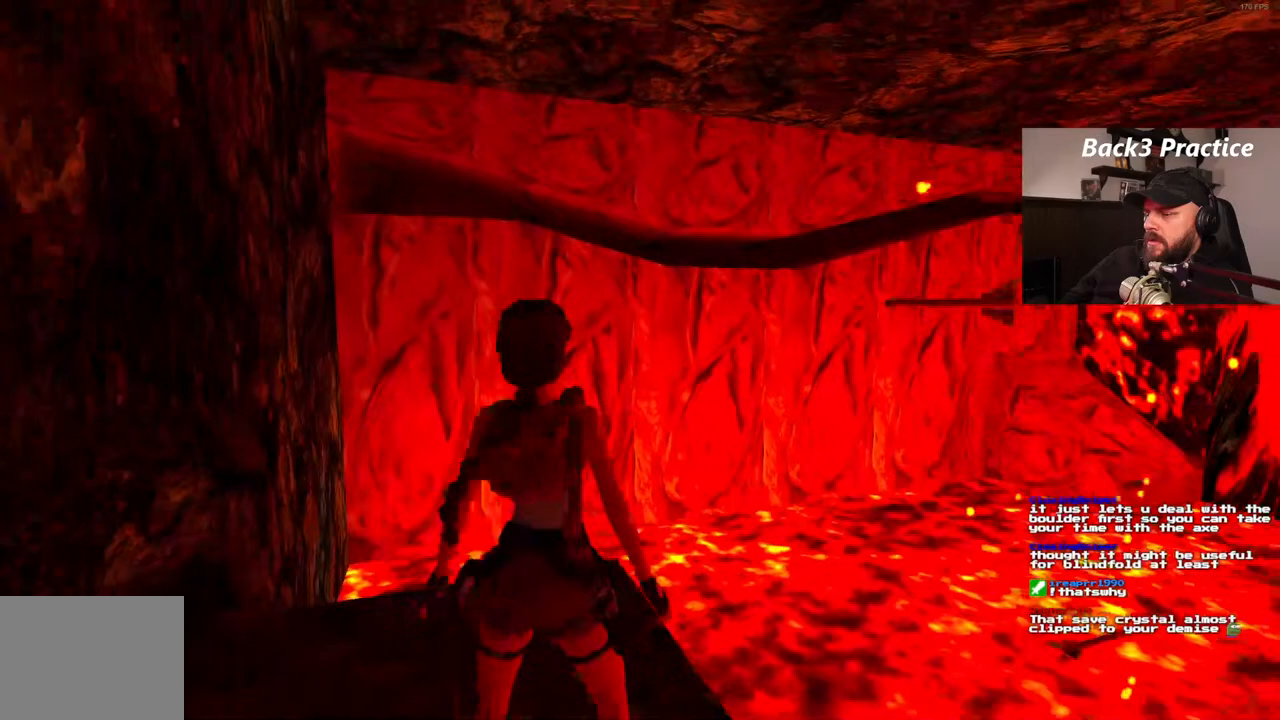
{"dt_ms": 500, "buttons": ["DPAD_LEFT"], "left_stick": "center", "right_stick": "center", "events": [[417, "DPAD_LEFT", "down"]]}
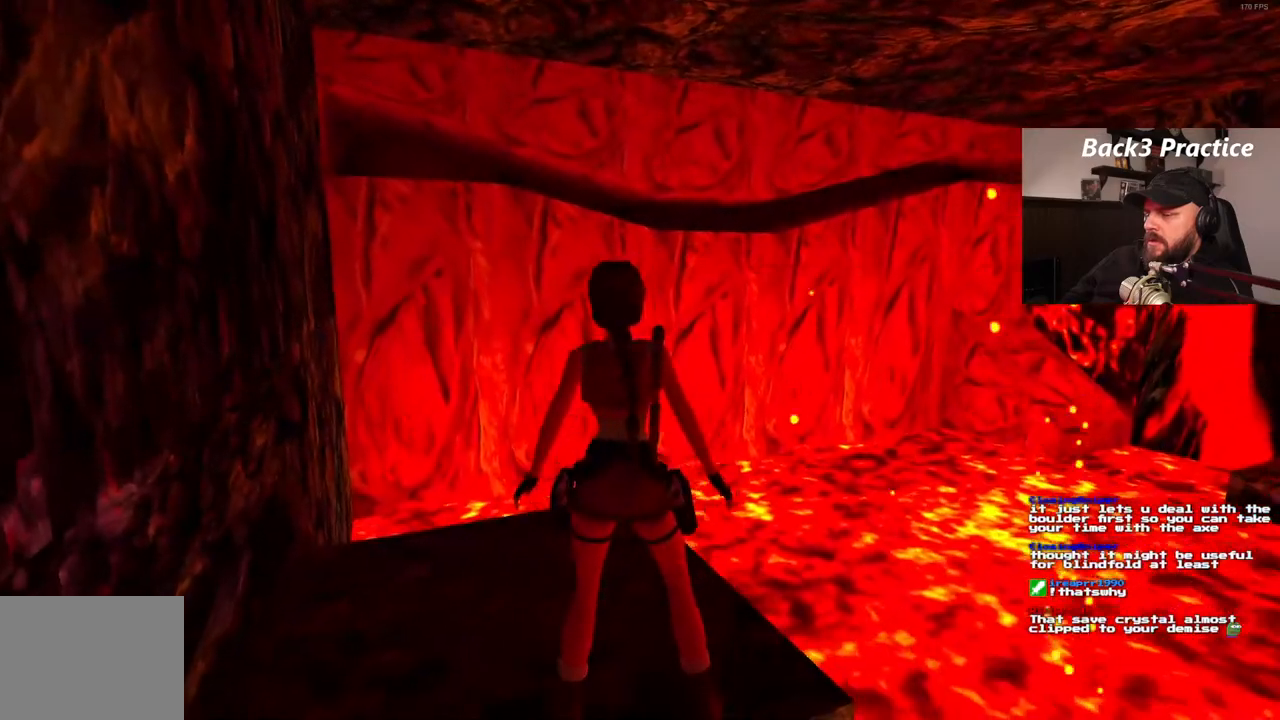
{"dt_ms": 500, "buttons": [], "left_stick": "center", "right_stick": "center", "events": [[133, "DPAD_LEFT", "up"]]}
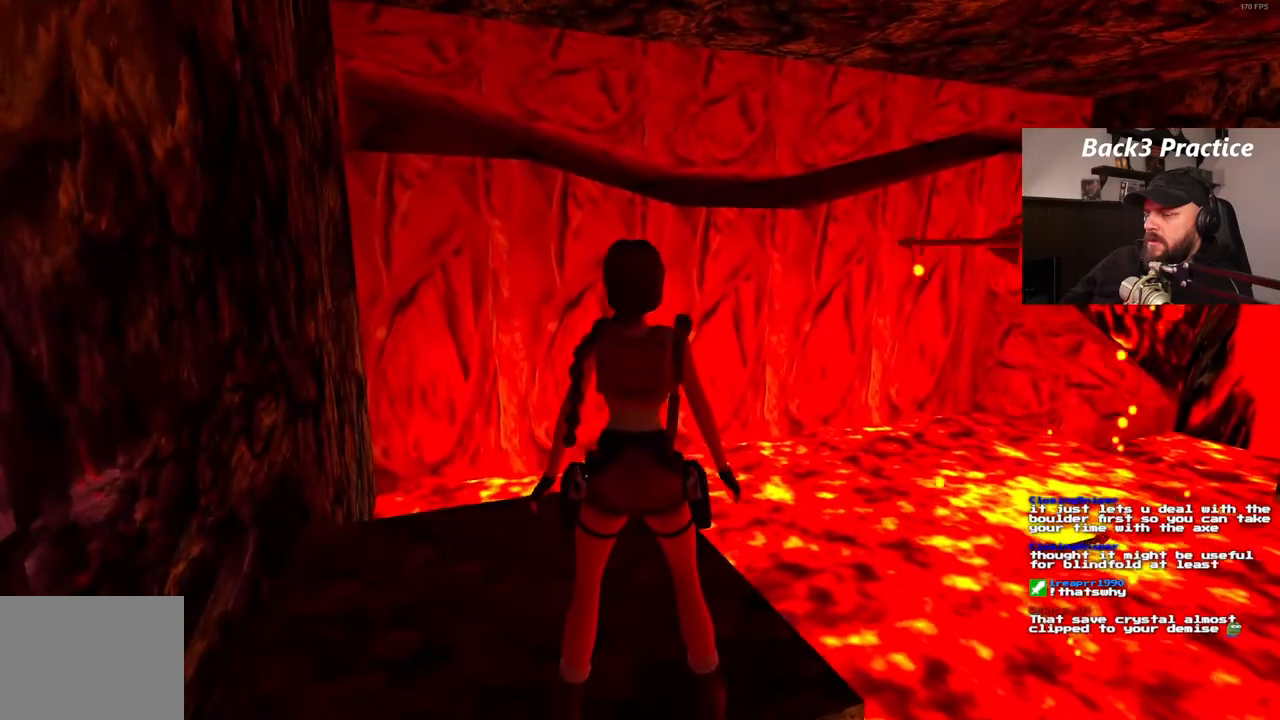
{"dt_ms": 500, "buttons": ["SQUARE", "DPAD_UP"], "left_stick": "center", "right_stick": "center", "events": [[183, "DPAD_UP", "down"], [417, "SQUARE", "down"]]}
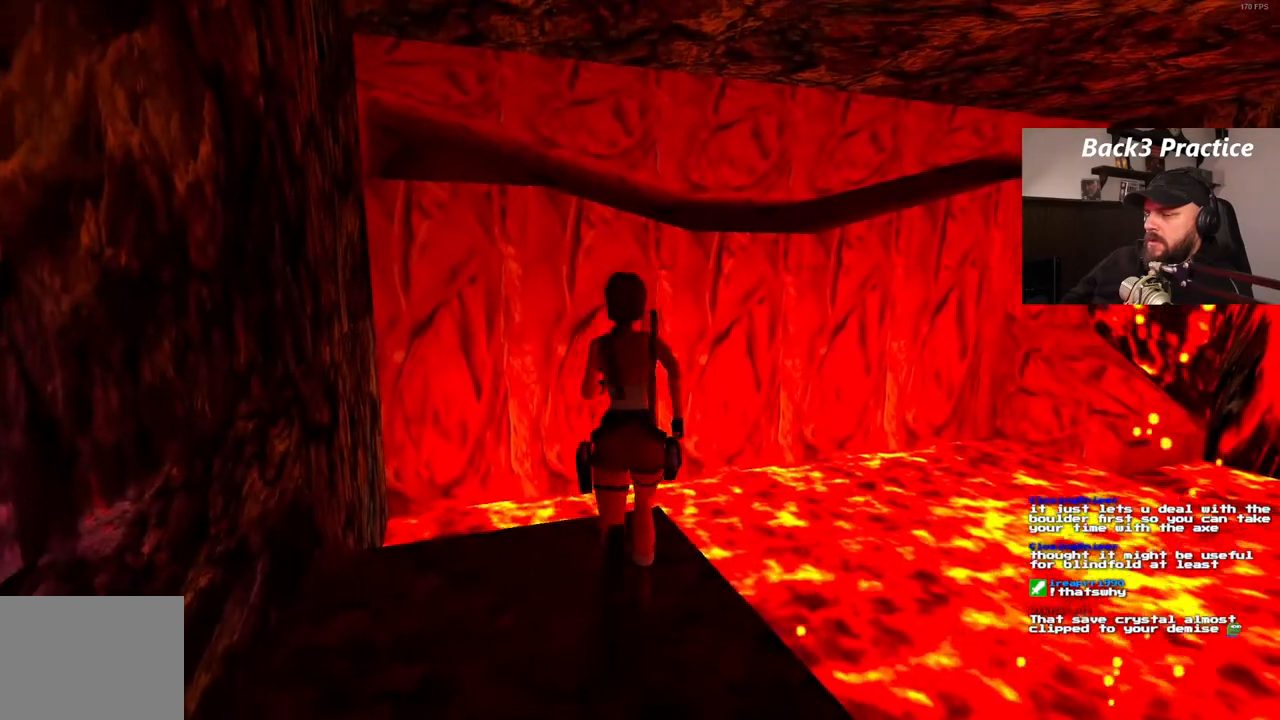
{"dt_ms": 500, "buttons": ["SQUARE", "DPAD_UP"], "left_stick": "center", "right_stick": "center", "events": [[17, "DPAD_RIGHT", "down"], [300, "DPAD_RIGHT", "up"]]}
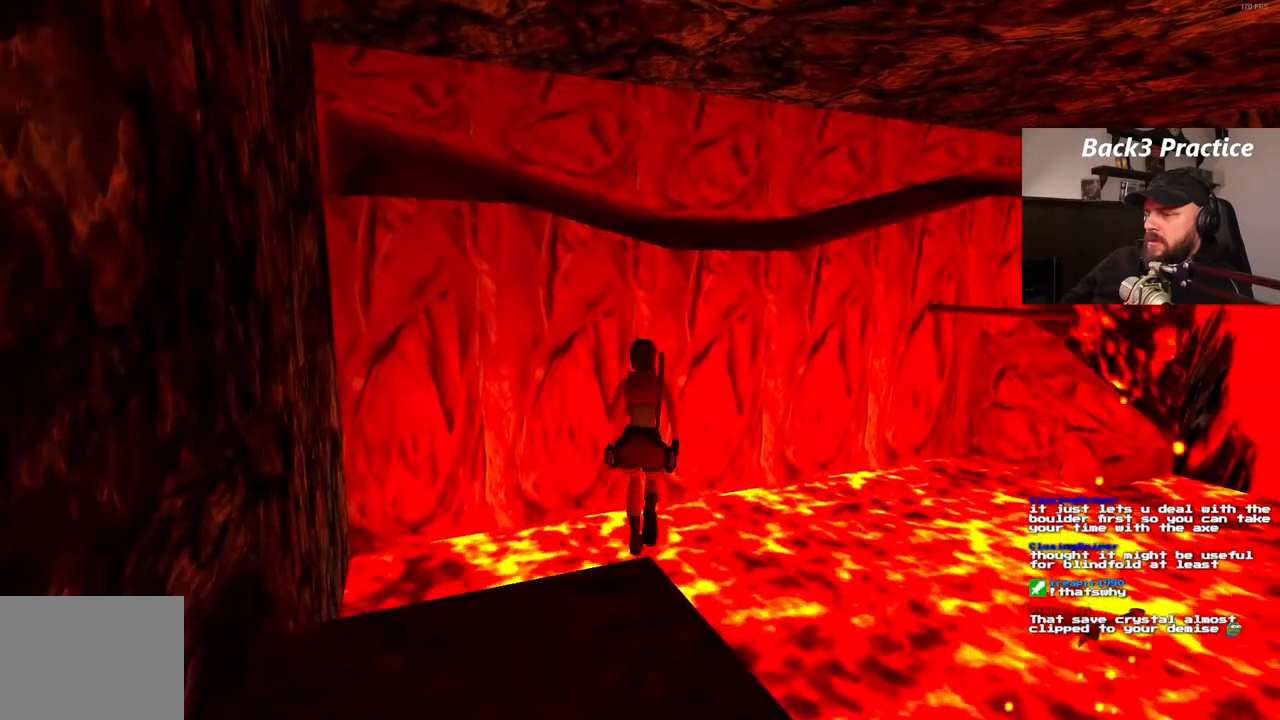
{"dt_ms": 500, "buttons": ["SQUARE", "DPAD_UP", "DPAD_RIGHT"], "left_stick": "center", "right_stick": "center", "events": [[150, "DPAD_LEFT", "down"], [367, "DPAD_LEFT", "up"], [467, "DPAD_RIGHT", "down"]]}
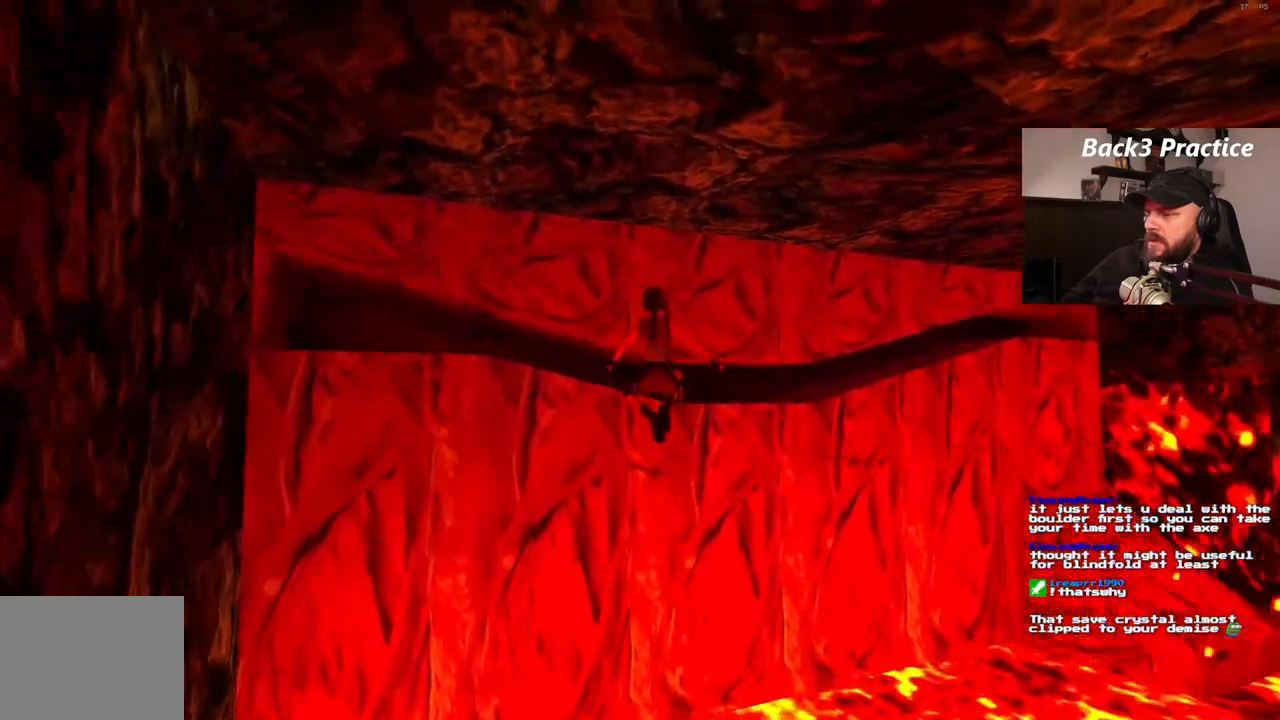
{"dt_ms": 500, "buttons": ["CROSS"], "left_stick": "center", "right_stick": "center", "events": [[117, "SQUARE", "up"], [183, "CROSS", "down"], [283, "DPAD_UP", "up"], [300, "DPAD_RIGHT", "up"]]}
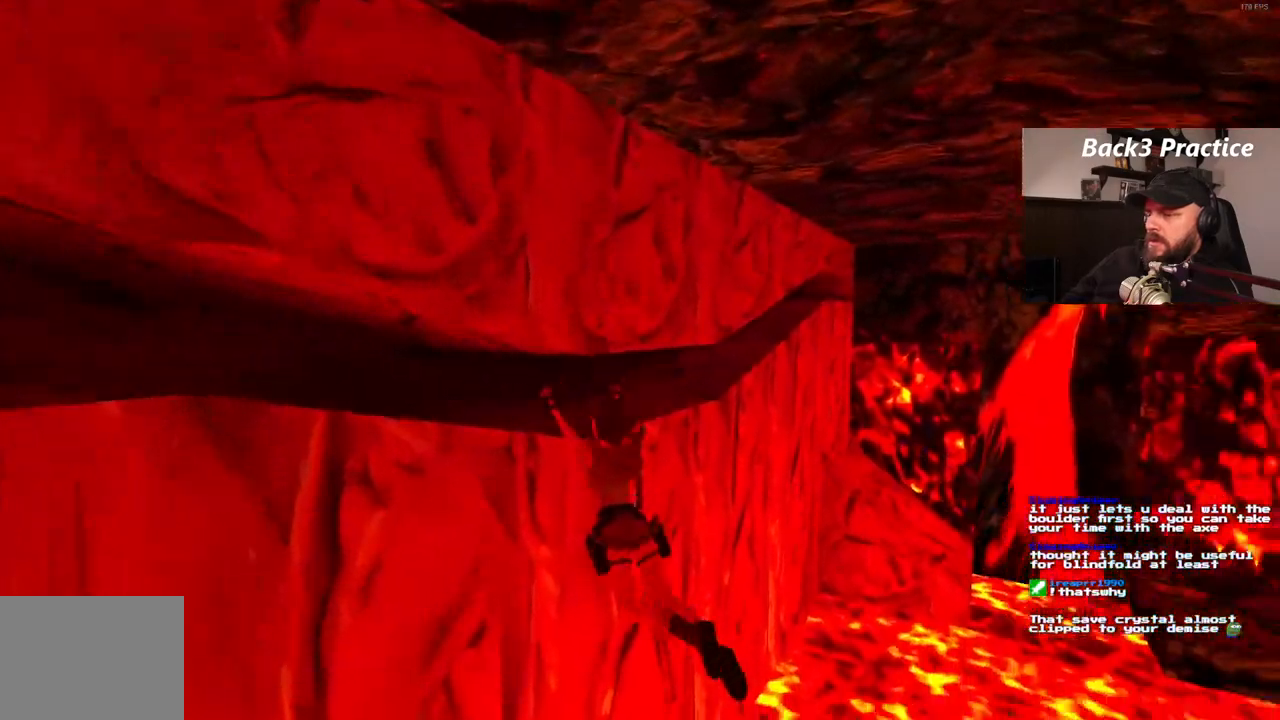
{"dt_ms": 500, "buttons": ["CROSS"], "left_stick": "center", "right_stick": "center", "events": []}
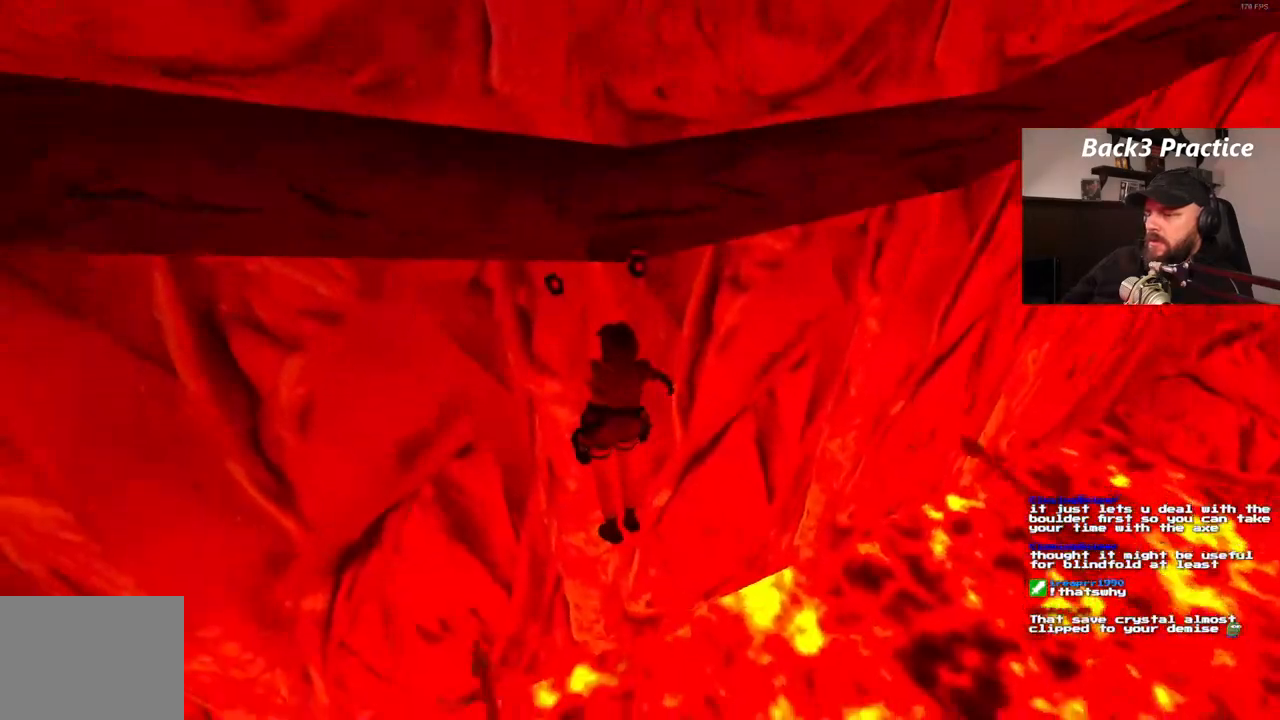
{"dt_ms": 500, "buttons": ["CROSS", "DPAD_RIGHT"], "left_stick": "center", "right_stick": "center", "events": [[100, "DPAD_RIGHT", "down"]]}
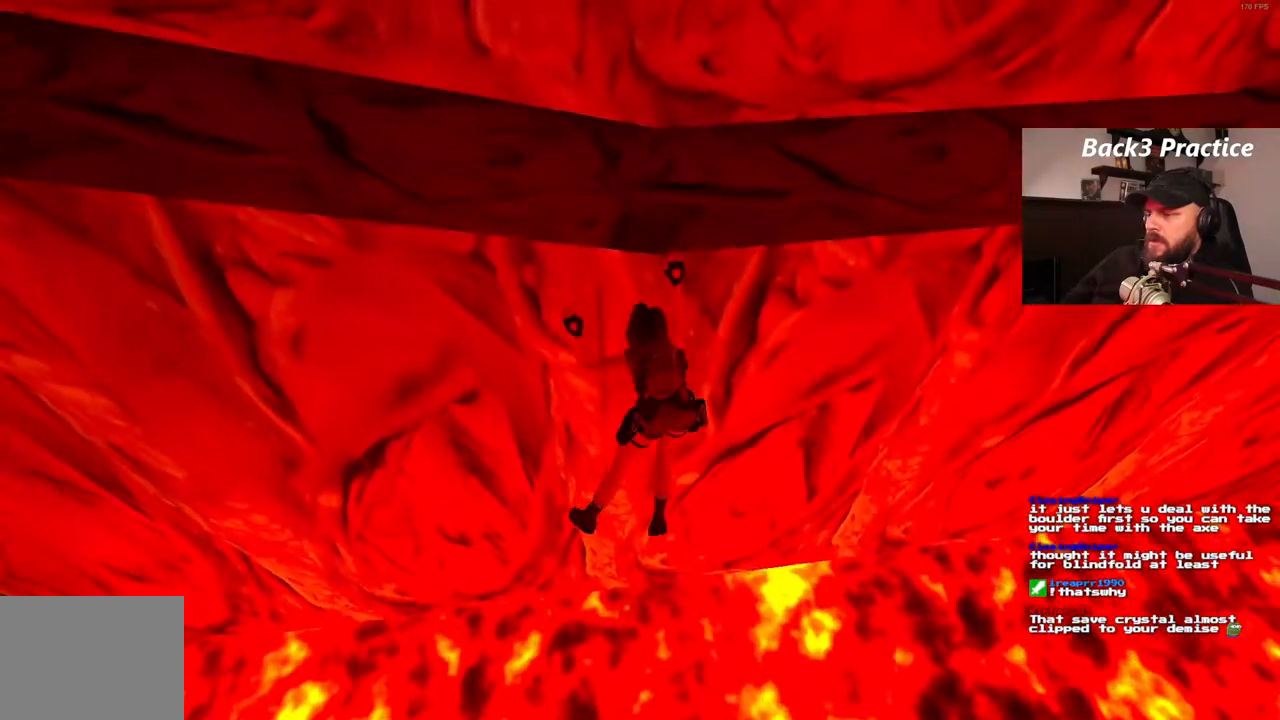
{"dt_ms": 500, "buttons": ["CROSS", "DPAD_RIGHT"], "left_stick": "center", "right_stick": "center", "events": []}
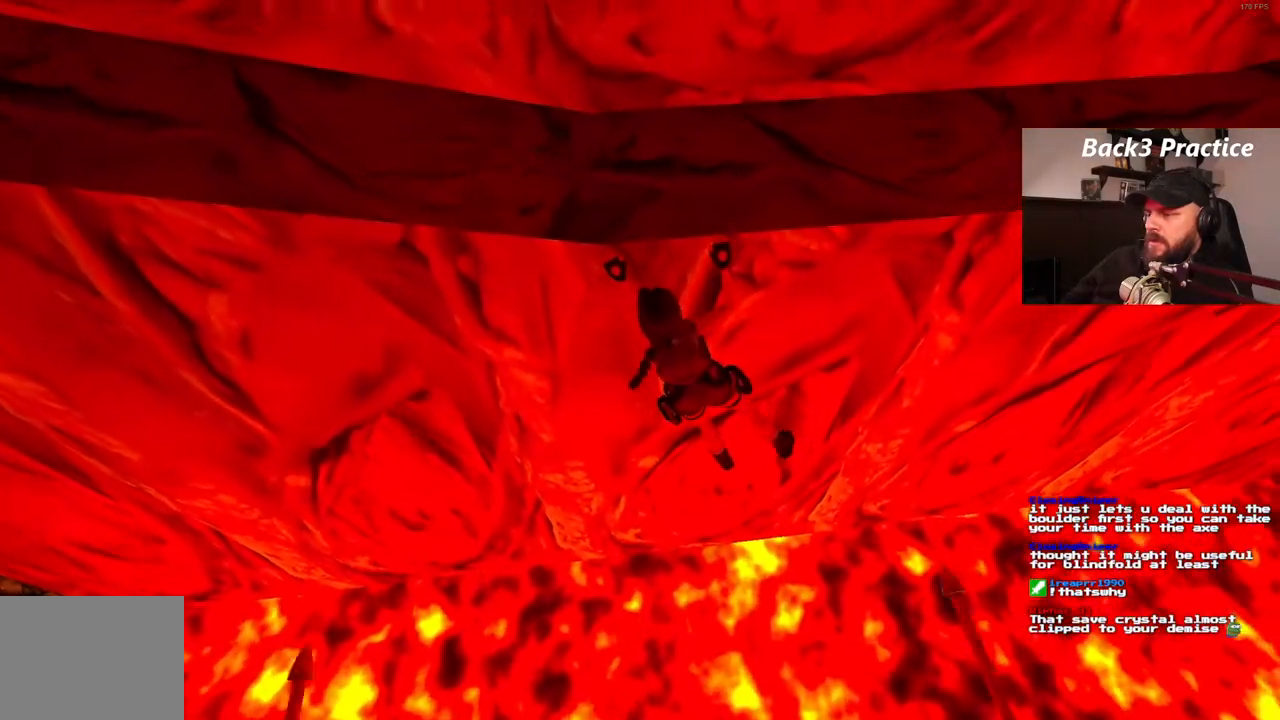
{"dt_ms": 500, "buttons": ["CROSS", "DPAD_RIGHT"], "left_stick": "center", "right_stick": "center"}
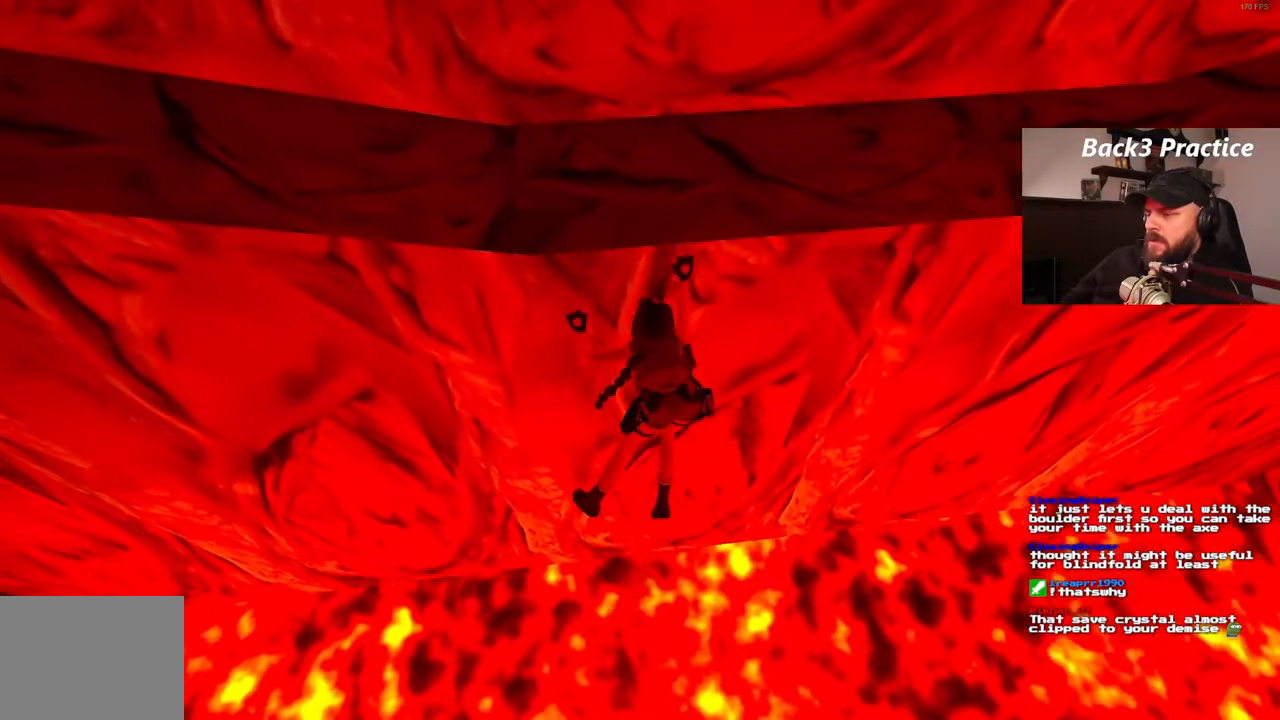
{"dt_ms": 500, "buttons": ["CROSS", "DPAD_RIGHT"], "left_stick": "center", "right_stick": "center"}
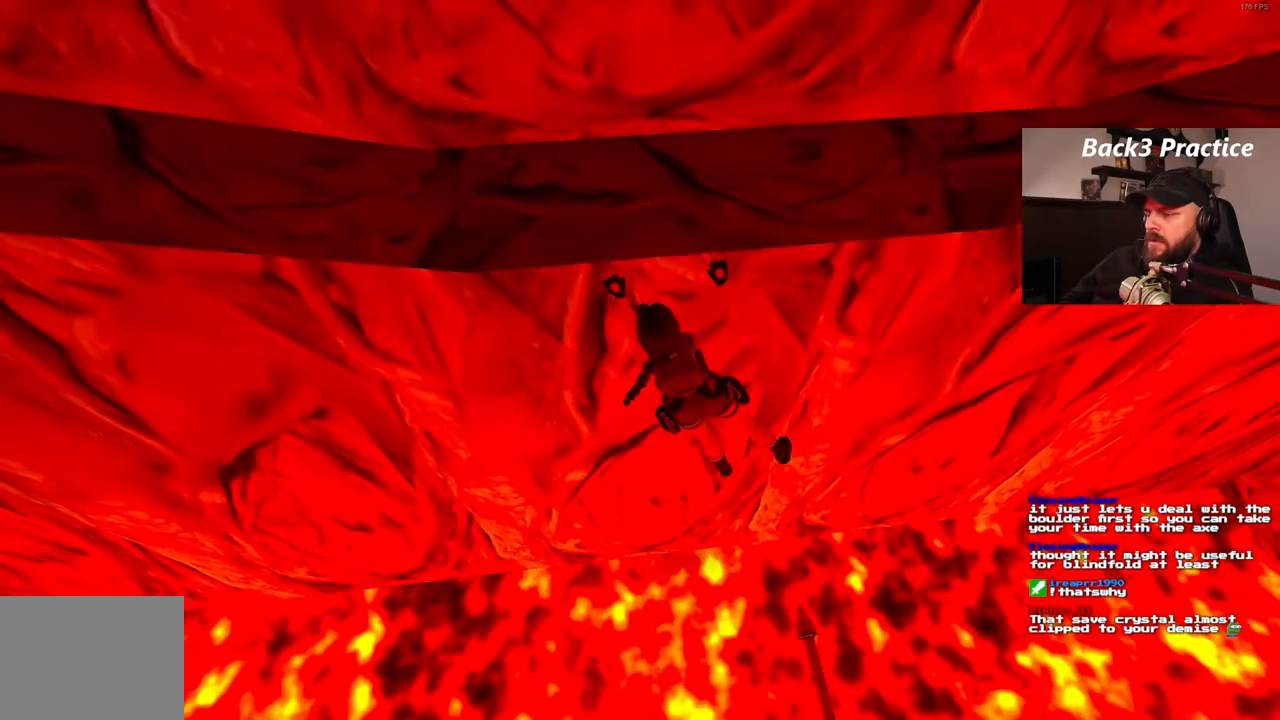
{"dt_ms": 500, "buttons": ["CROSS", "DPAD_RIGHT"], "left_stick": "center", "right_stick": "center", "events": []}
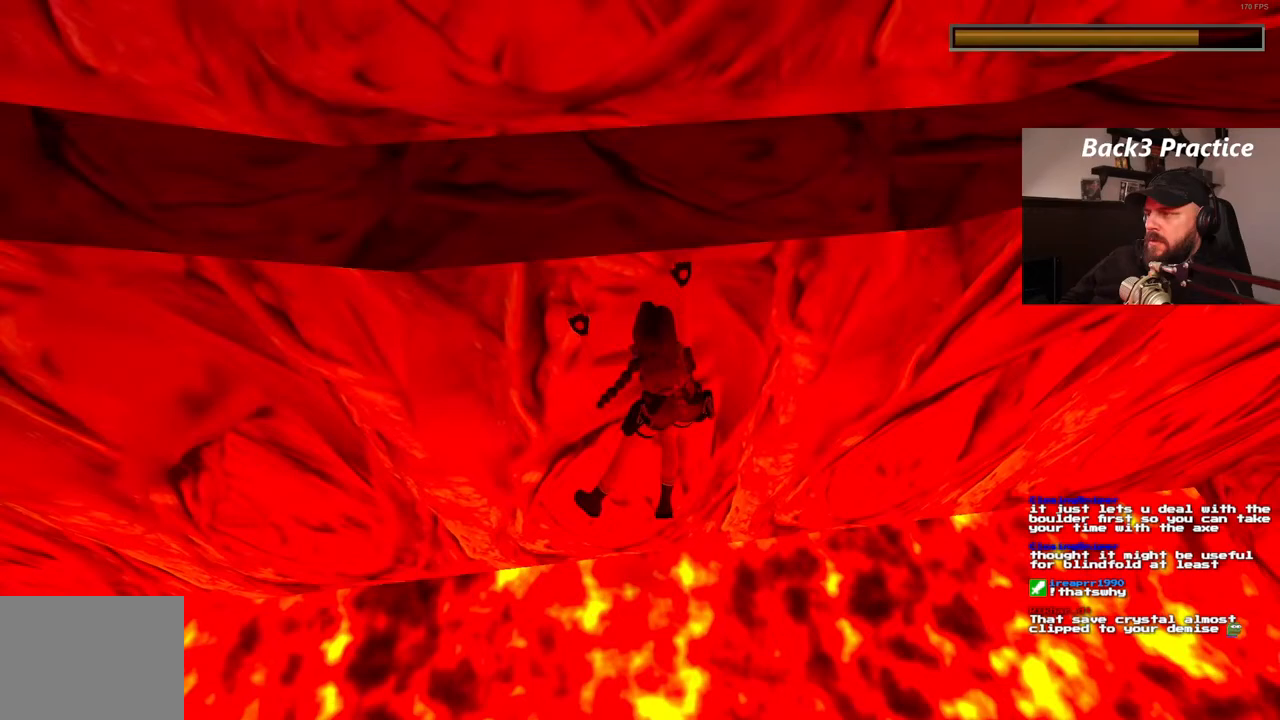
{"dt_ms": 500, "buttons": ["CROSS", "DPAD_RIGHT"], "left_stick": "center", "right_stick": "center"}
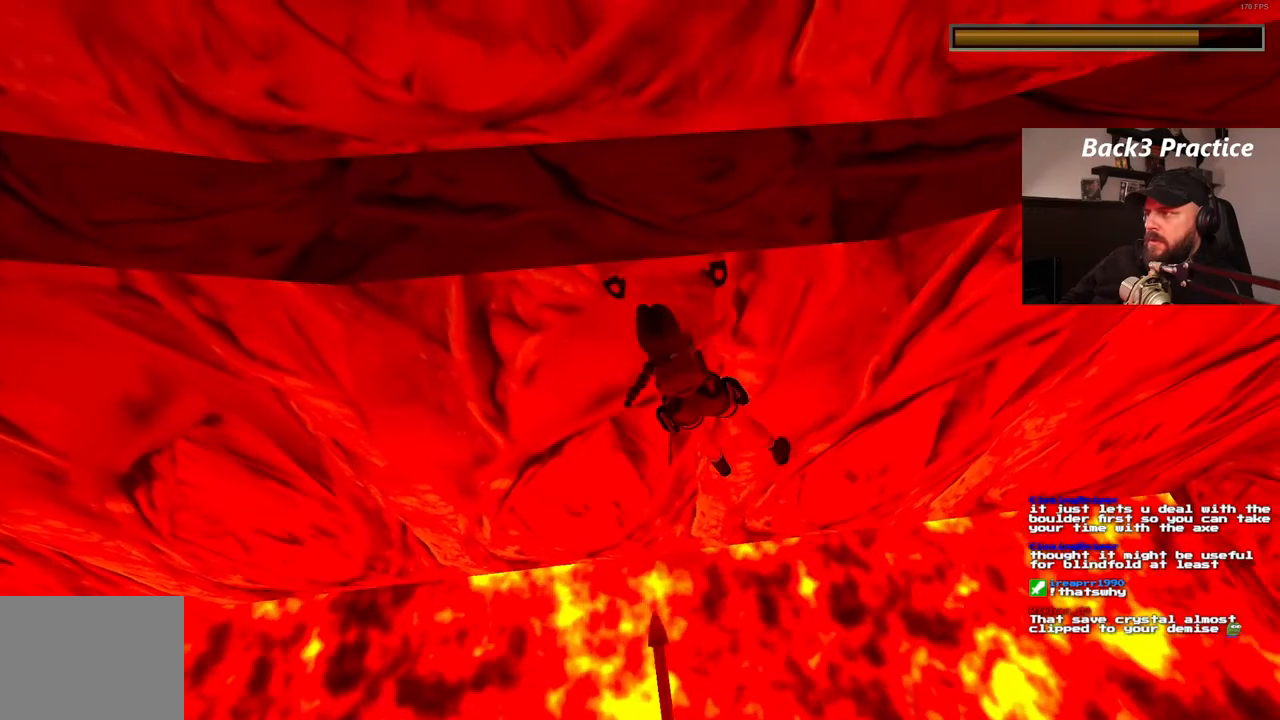
{"dt_ms": 500, "buttons": ["CROSS", "DPAD_RIGHT"], "left_stick": "center", "right_stick": "center", "events": []}
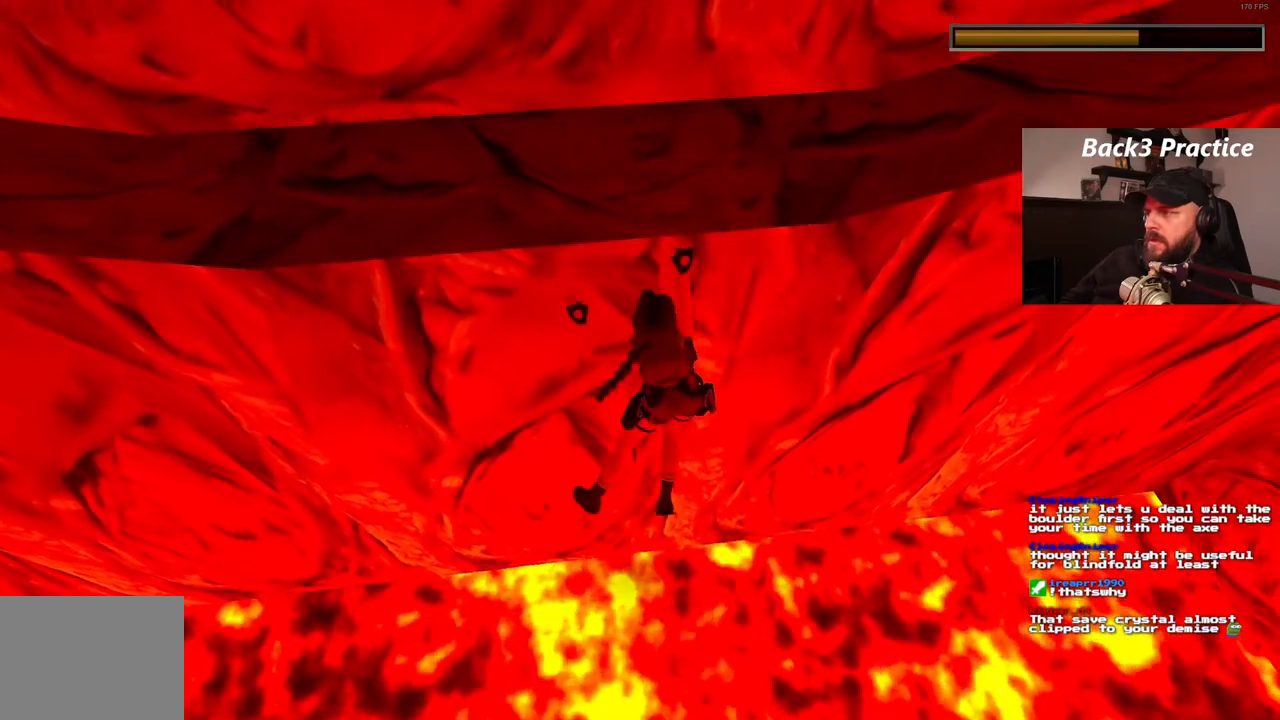
{"dt_ms": 1000, "buttons": ["CROSS", "DPAD_RIGHT"], "left_stick": "center", "right_stick": "center", "events": []}
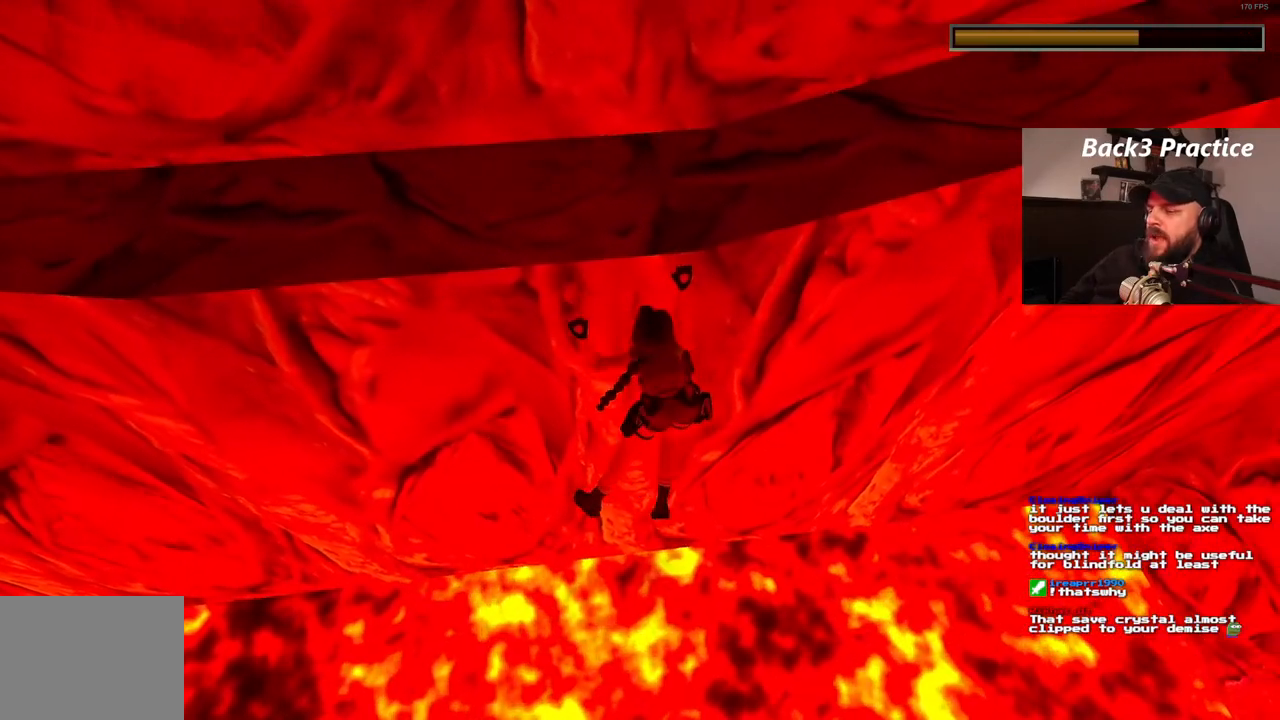
{"dt_ms": 500, "buttons": ["CROSS", "DPAD_RIGHT"], "left_stick": "center", "right_stick": "center", "events": []}
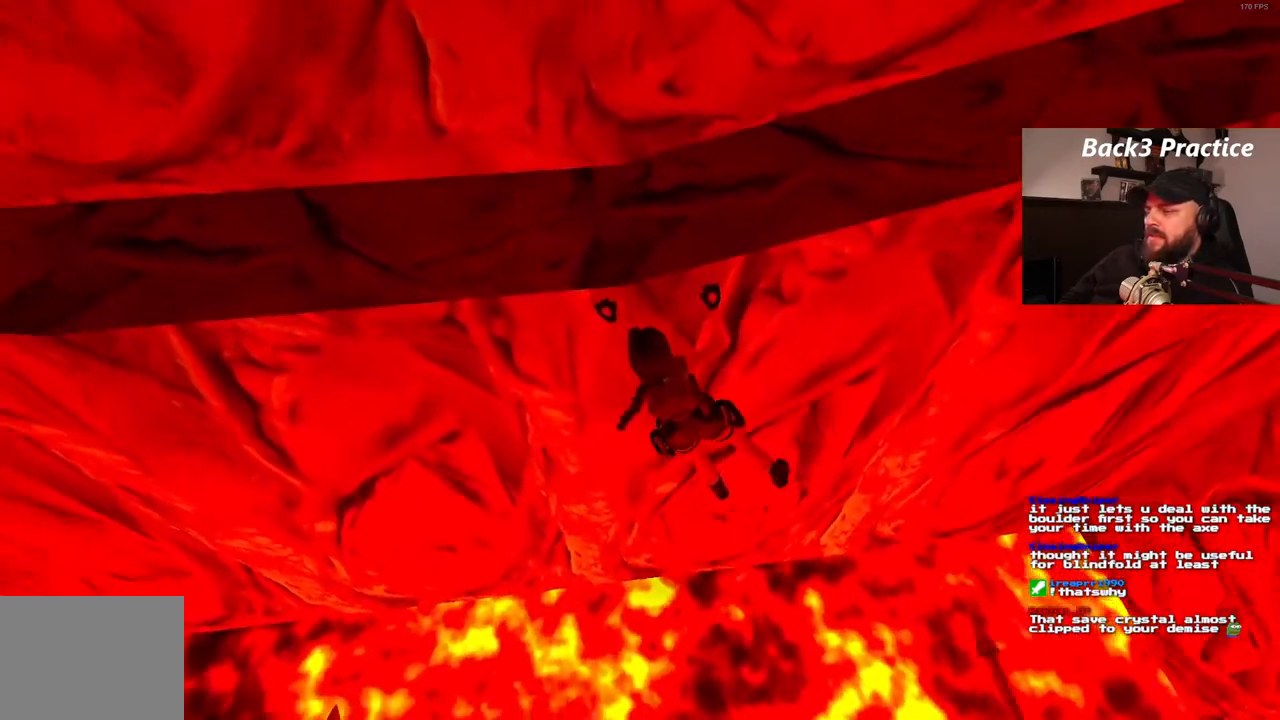
{"dt_ms": 1000, "buttons": ["CROSS"], "left_stick": "center", "right_stick": "center"}
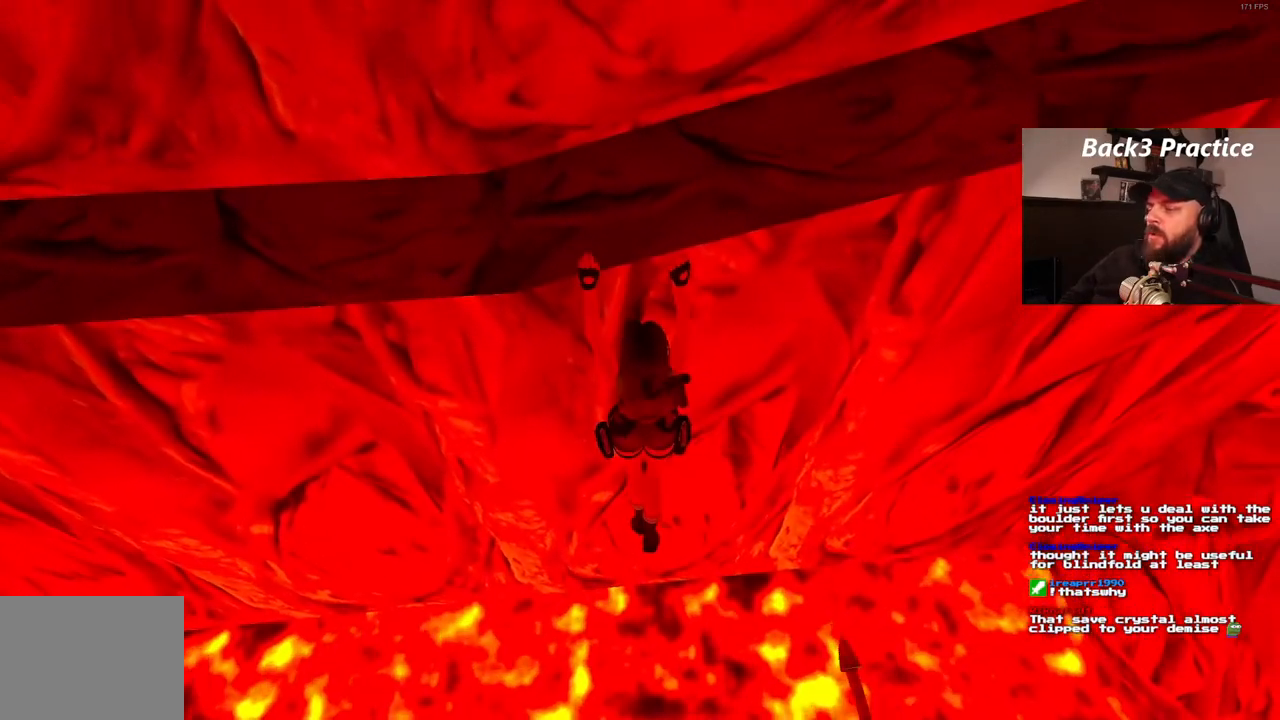
{"dt_ms": 500, "buttons": ["CROSS", "DPAD_RIGHT"], "left_stick": "center", "right_stick": "center", "events": [[483, "DPAD_RIGHT", "down"]]}
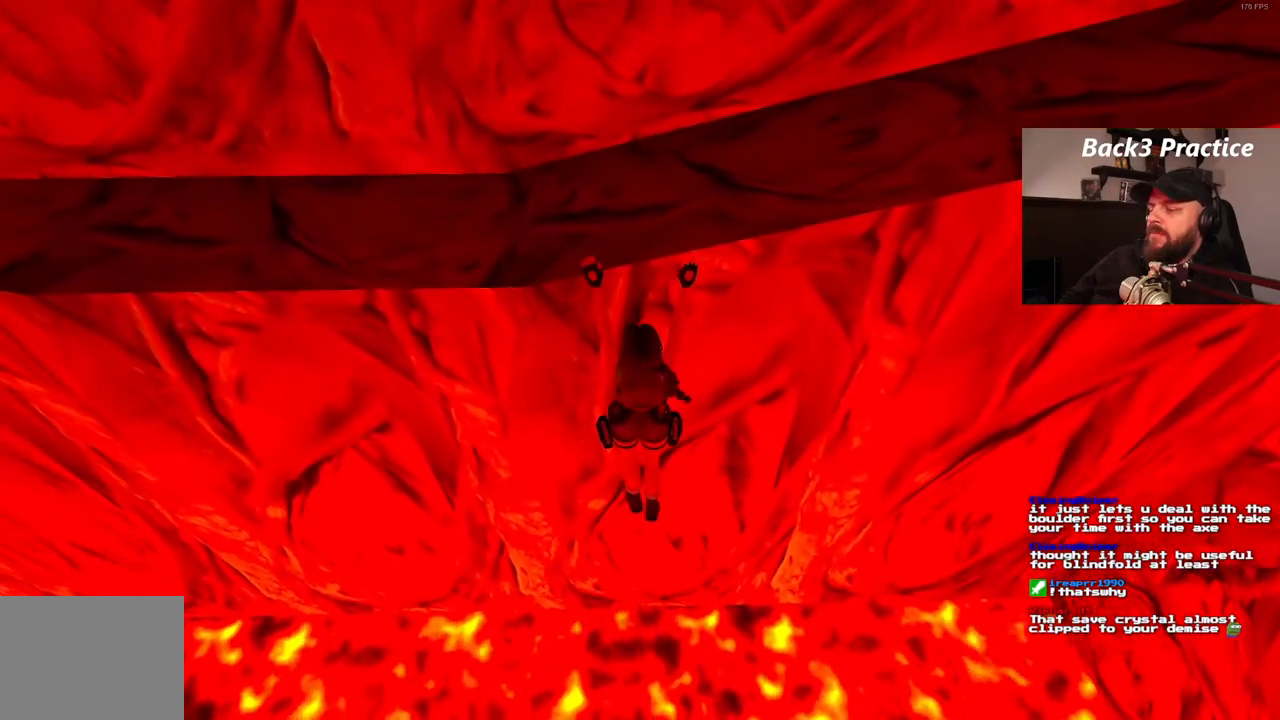
{"dt_ms": 500, "buttons": ["CROSS"], "left_stick": "center", "right_stick": "center", "events": [[233, "DPAD_RIGHT", "up"], [333, "CROSS", "up"], [400, "CROSS", "down"]]}
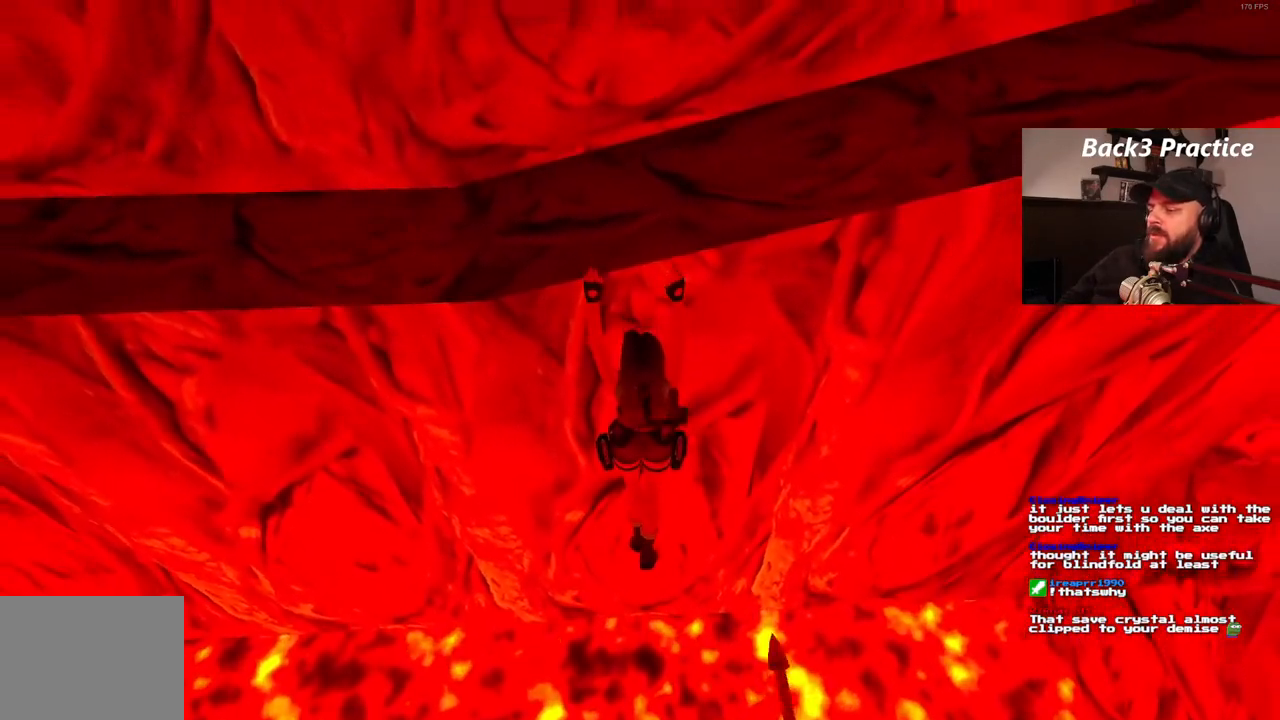
{"dt_ms": 500, "buttons": ["CROSS"], "left_stick": "center", "right_stick": "center", "events": []}
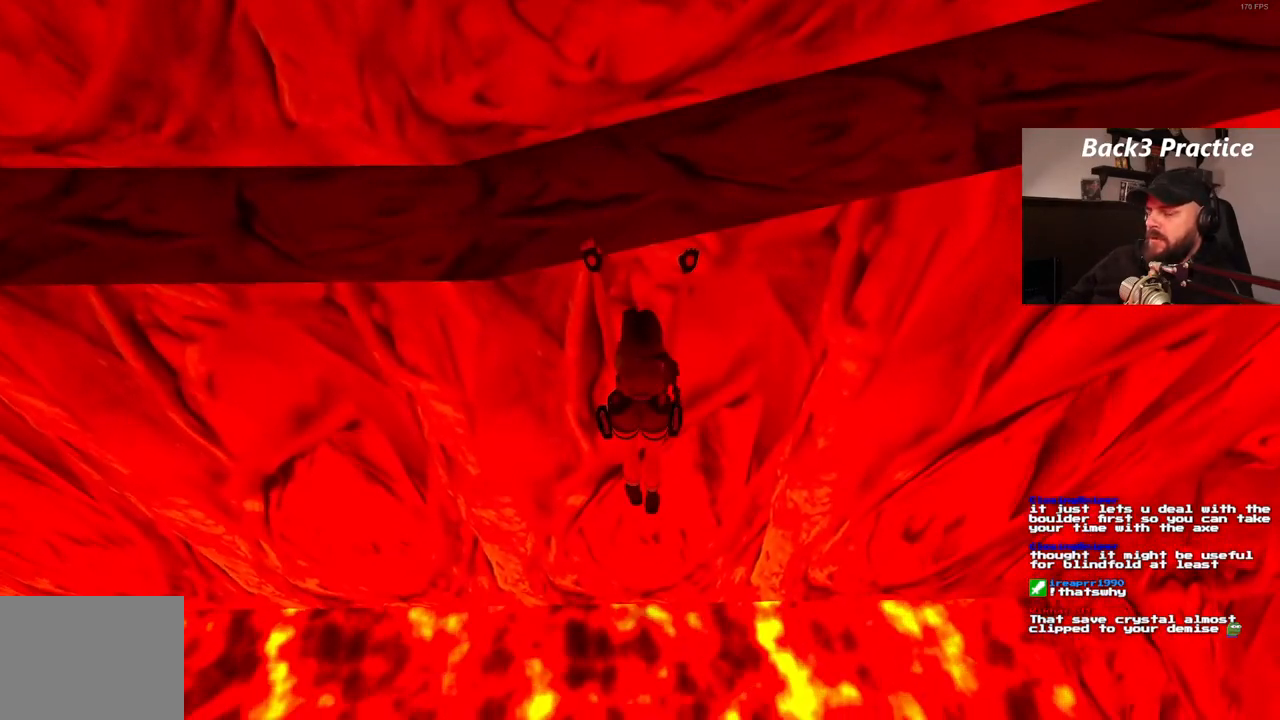
{"dt_ms": 500, "buttons": ["CROSS"], "left_stick": "center", "right_stick": "center", "events": []}
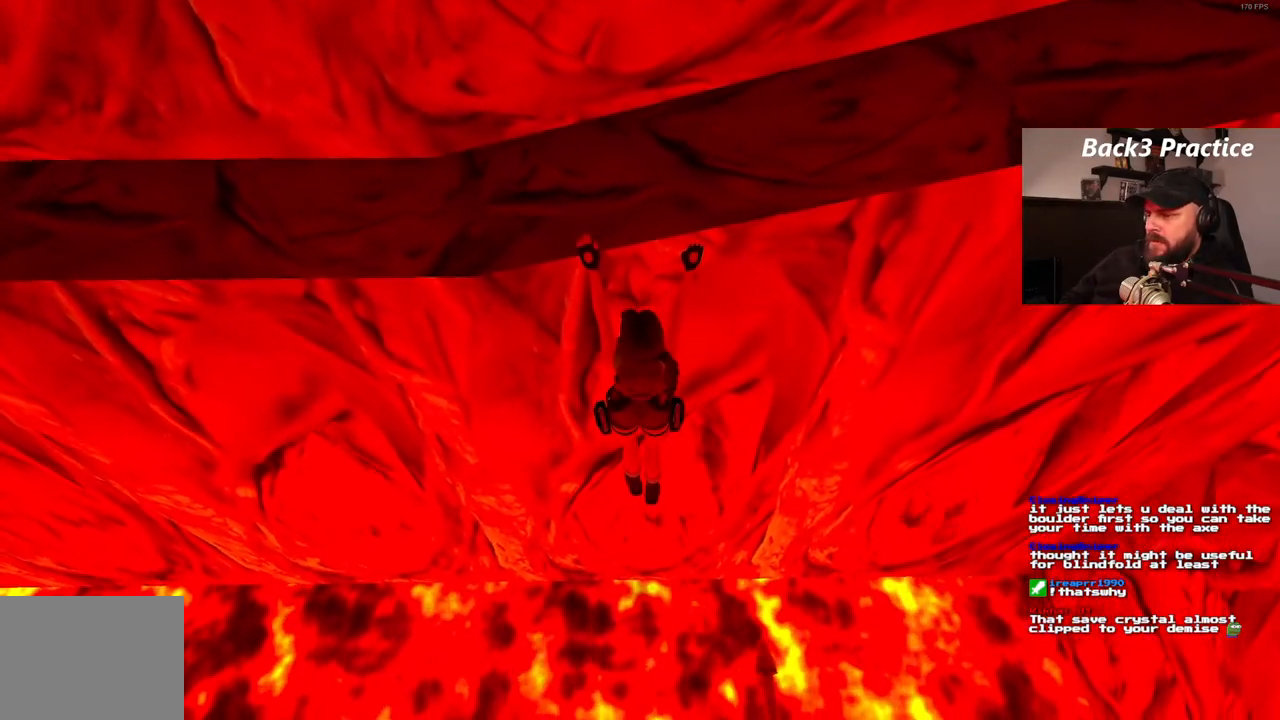
{"dt_ms": 500, "buttons": ["CROSS"], "left_stick": "center", "right_stick": "center", "events": []}
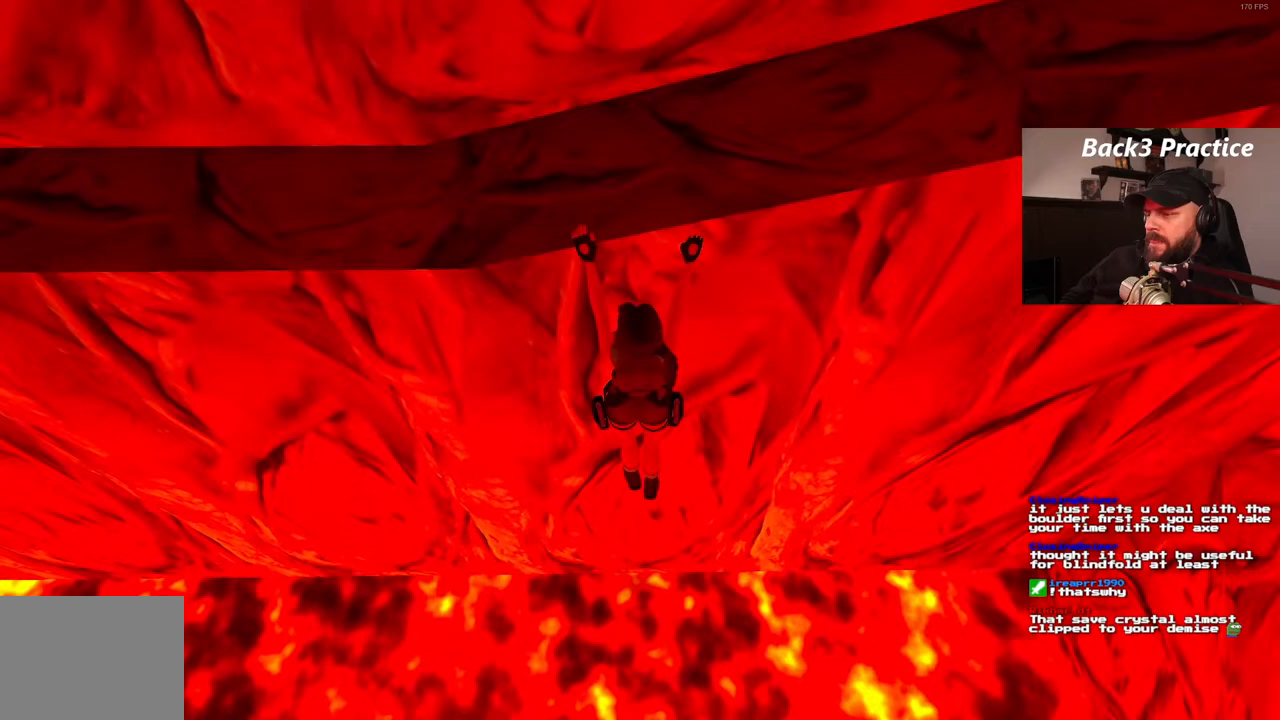
{"dt_ms": 500, "buttons": ["CROSS"], "left_stick": "center", "right_stick": "center", "events": []}